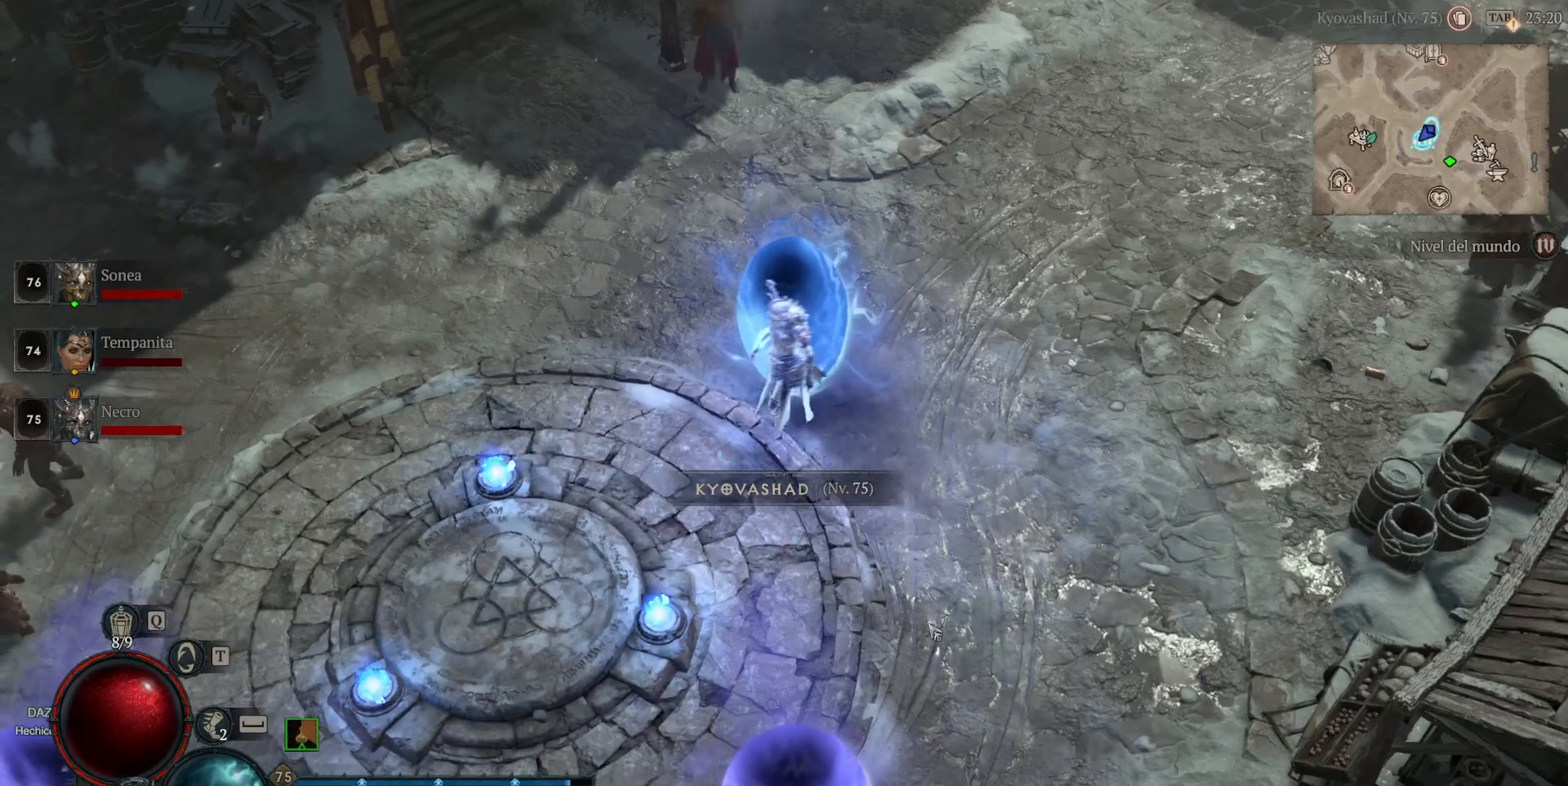
Gameplay with keyboard and mouse; each line is a JSON object with the keys and mouse buttons held at the frame after it. "events" lists presses ("down") and releases ("up") of "a", "caps_lock", "ctrl", "d", "return", "s", "shift_l", "shift_r", "space", "tab", "w", "mouse_left", "mouse_wheel" and "mouse_right" between this image and that frame as [ms after this image, input, new state], when the widget could be followed in between. "mouse_left", "mouse_wheel", "mouse_right" = the "left", "wheel", "right" buttons of the "mouse" list. No other keys are recorded. "wheel" means that the mouse wheel is clicked or scrolled. Not read: mouse_move.
{"keys": [], "mouse": ["left"], "events": [[240, "mouse_left", "down"]]}
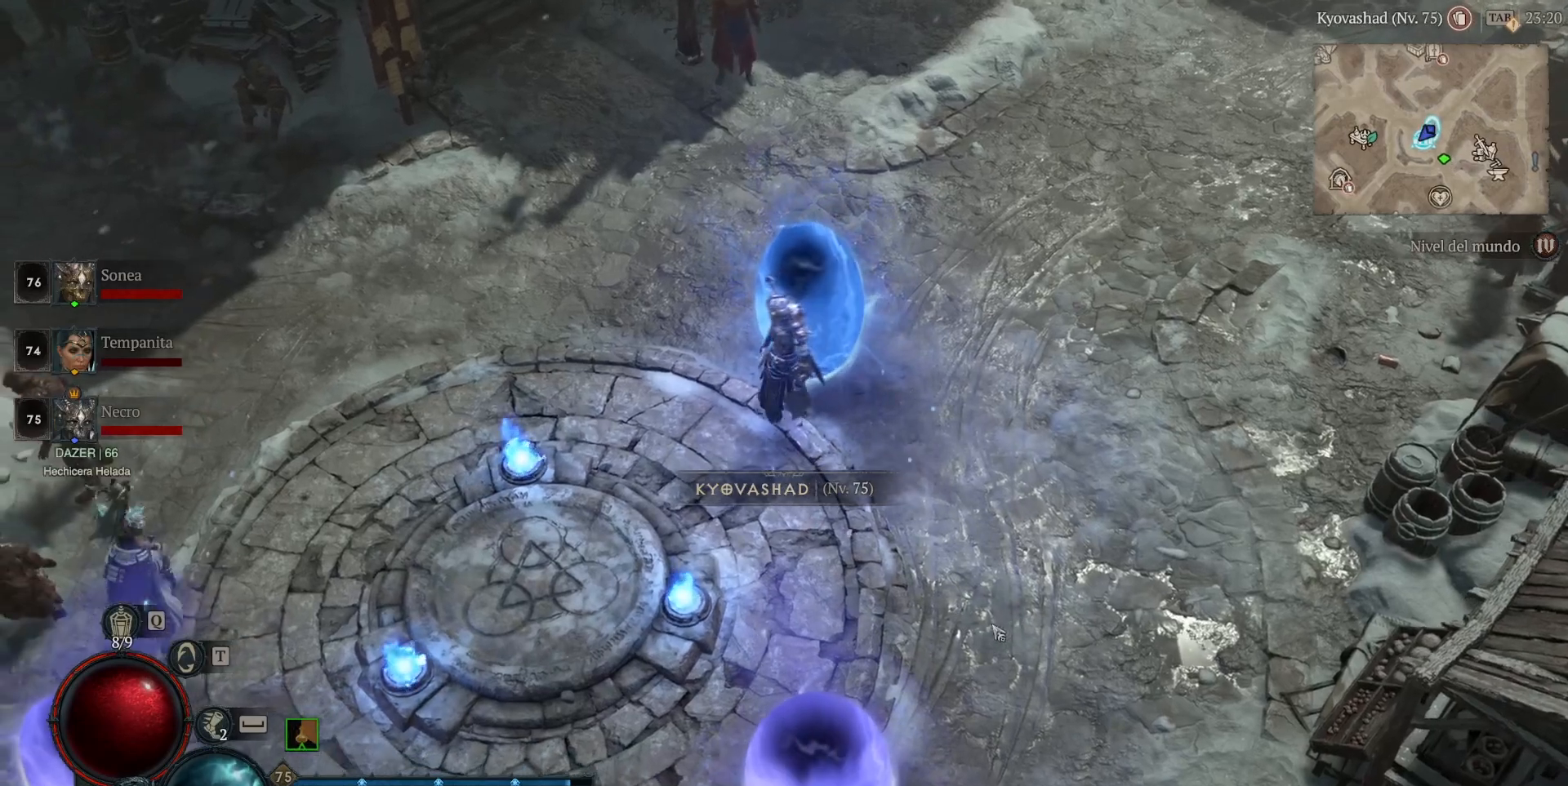
{"keys": [], "mouse": ["left"], "events": []}
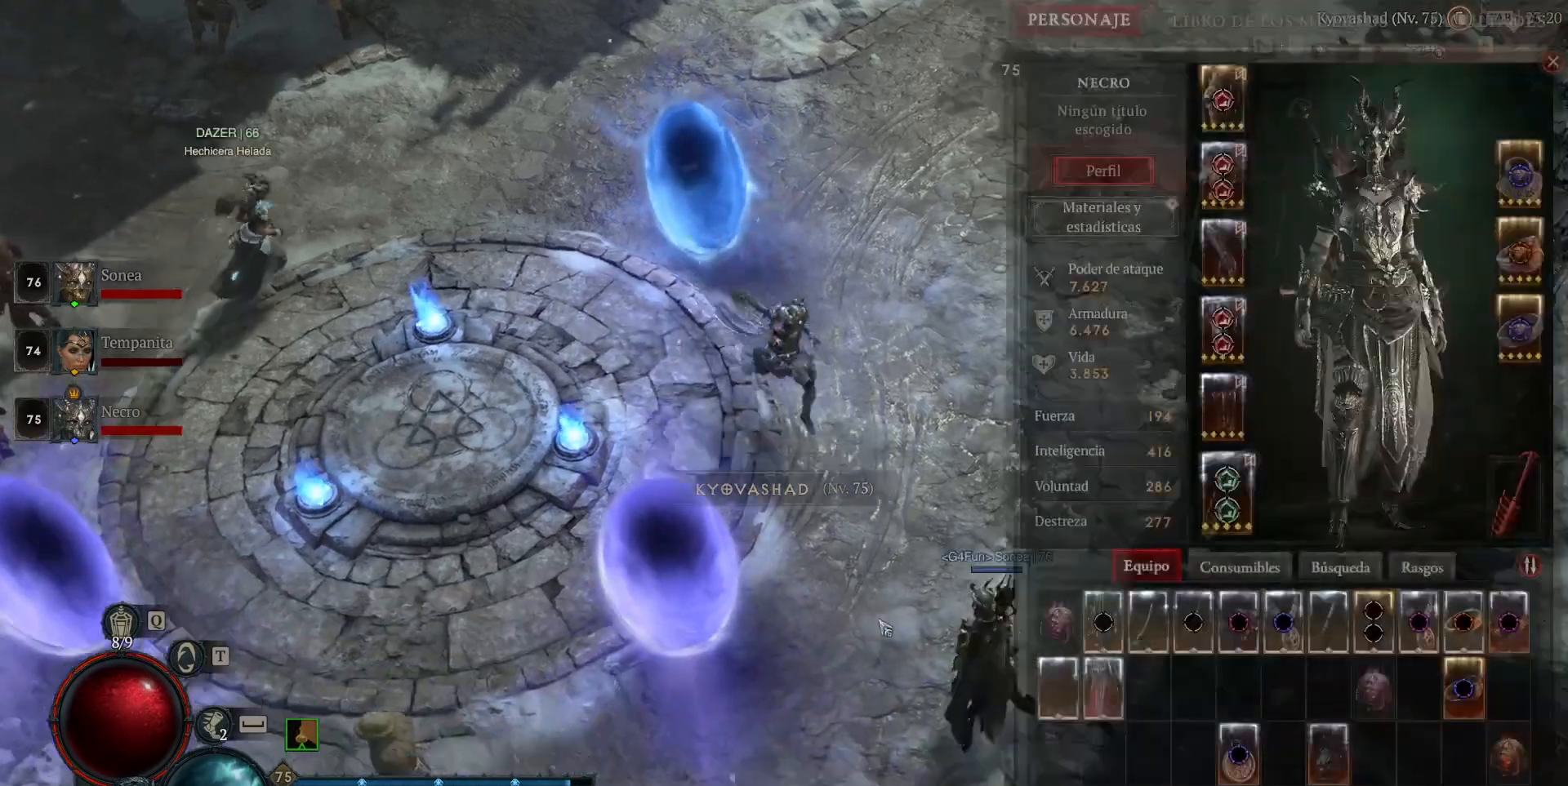
{"keys": [], "mouse": ["left"], "events": []}
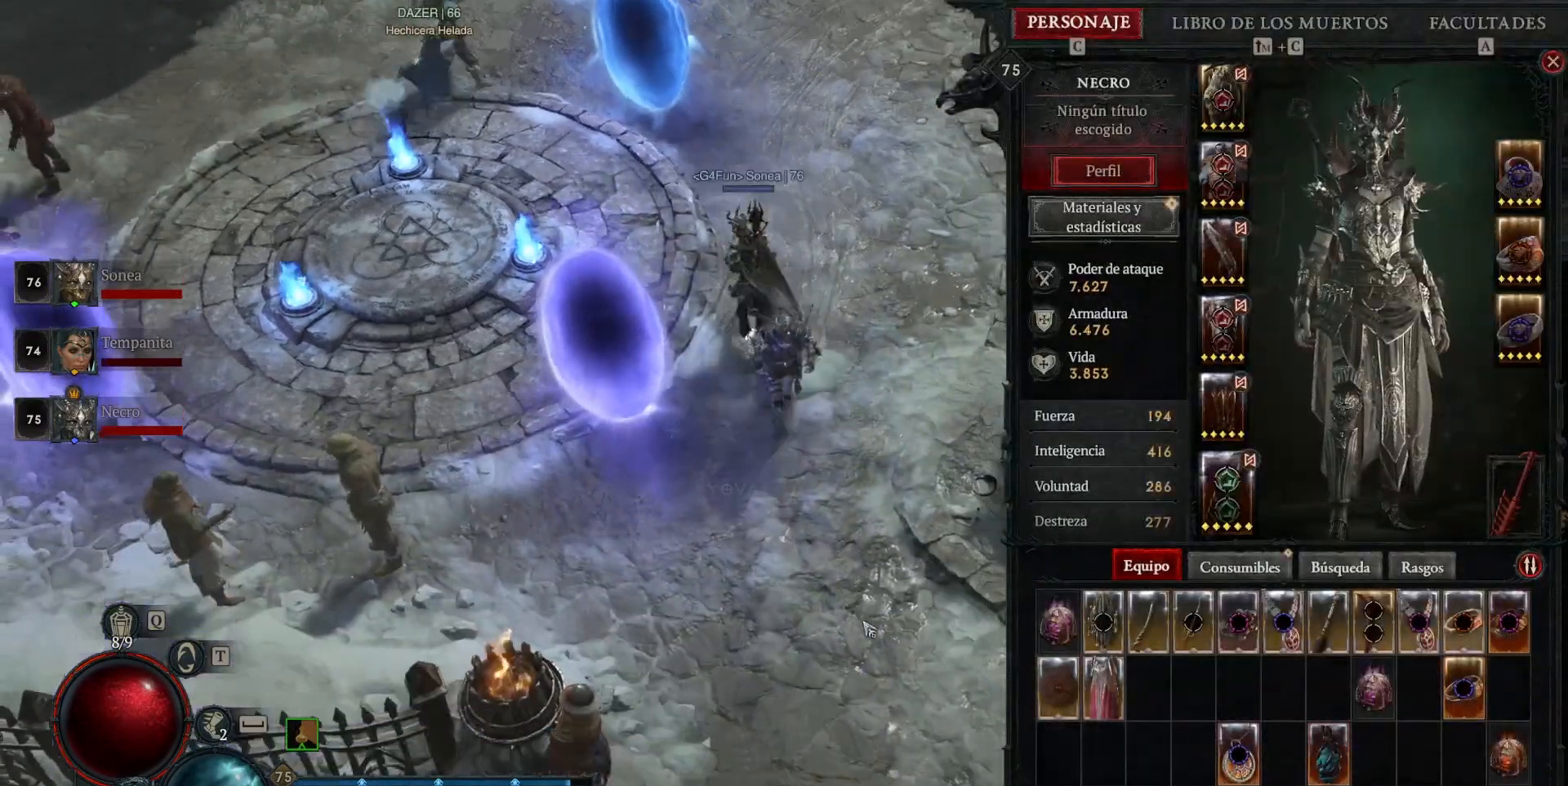
{"keys": [], "mouse": ["left"], "events": []}
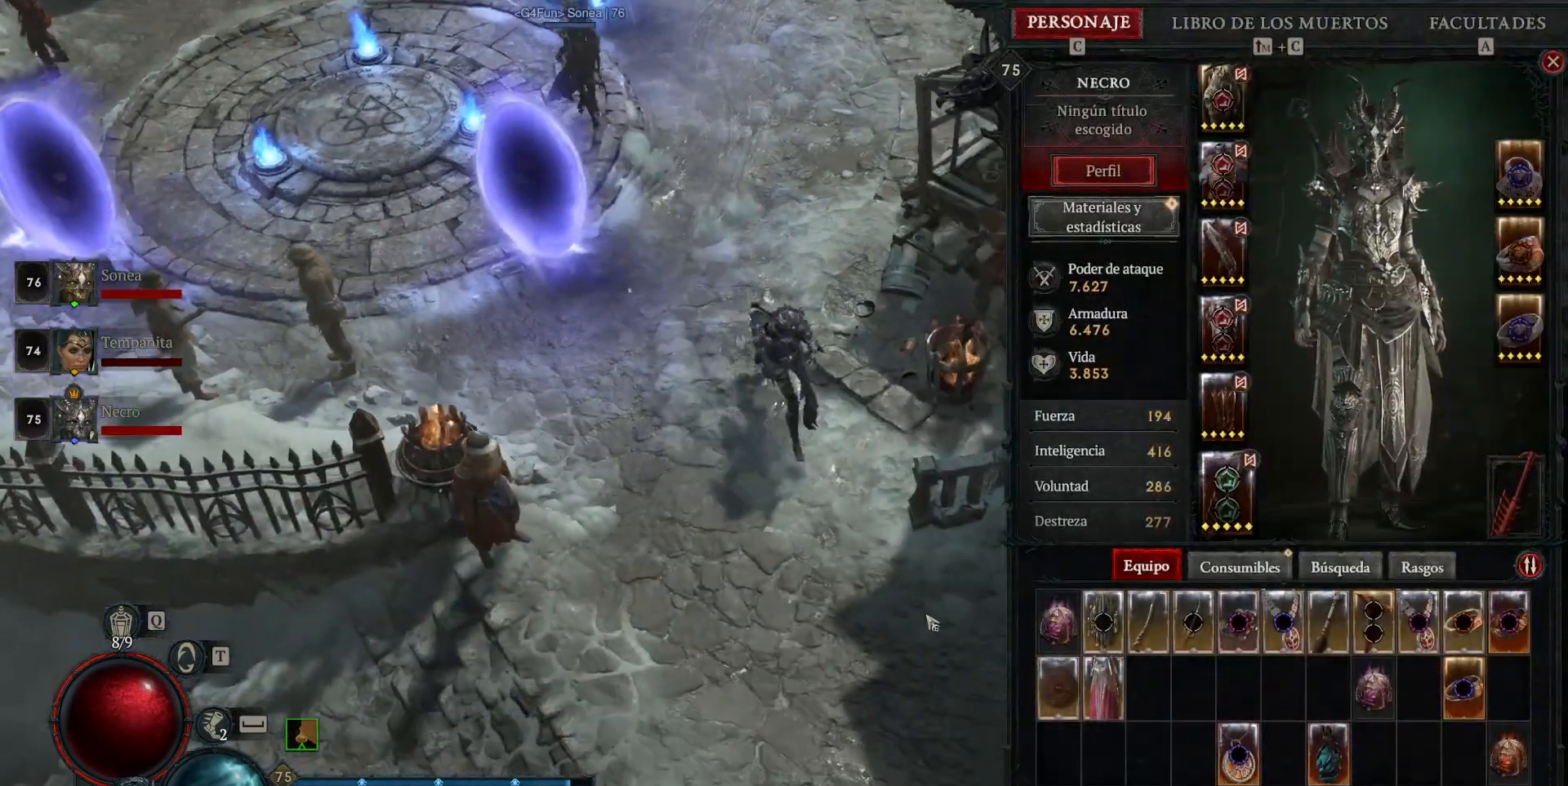
{"keys": [], "mouse": ["left"], "events": []}
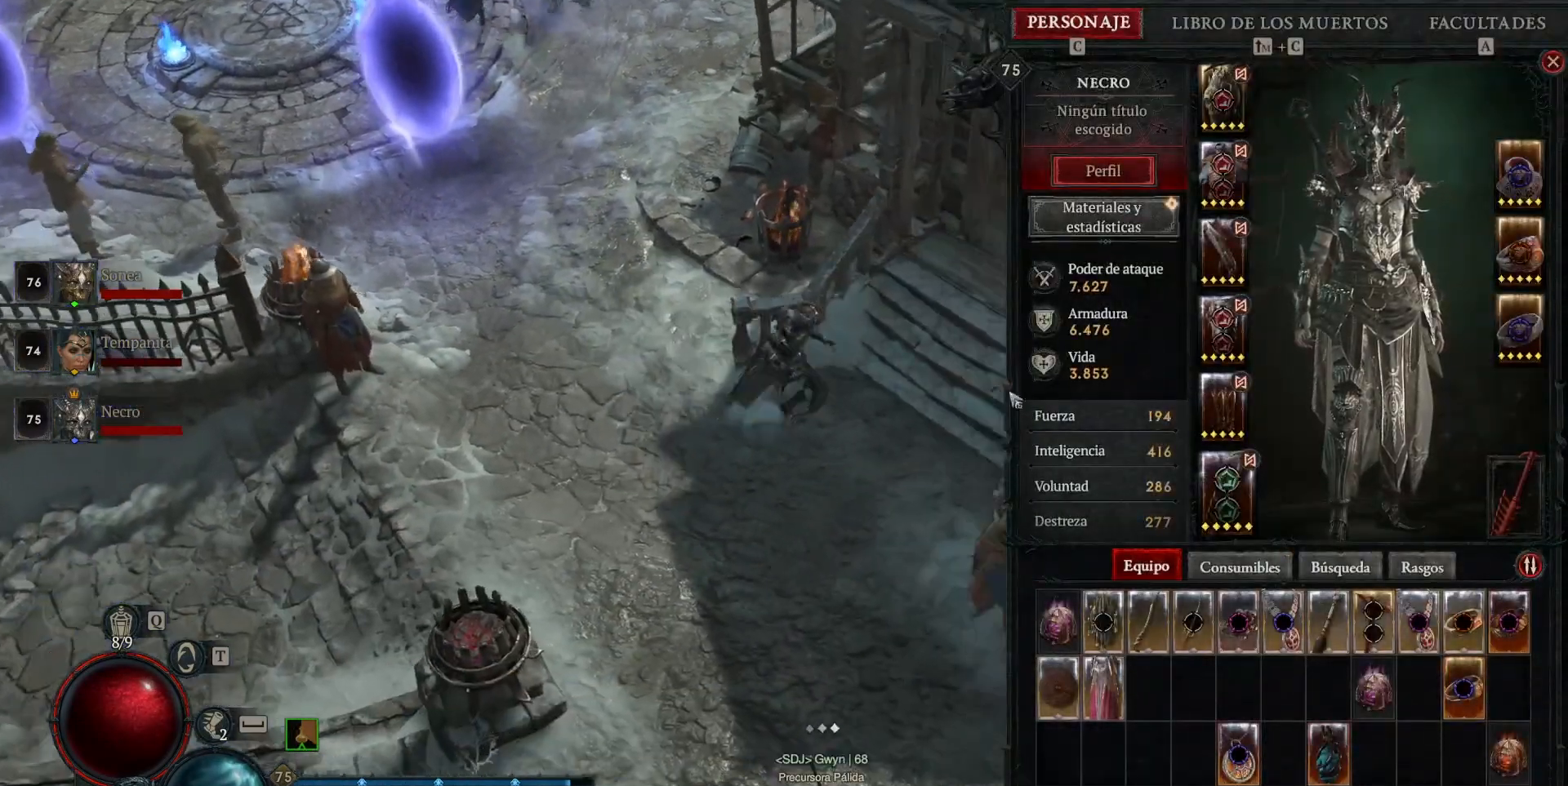
{"keys": [], "mouse": ["left"], "events": []}
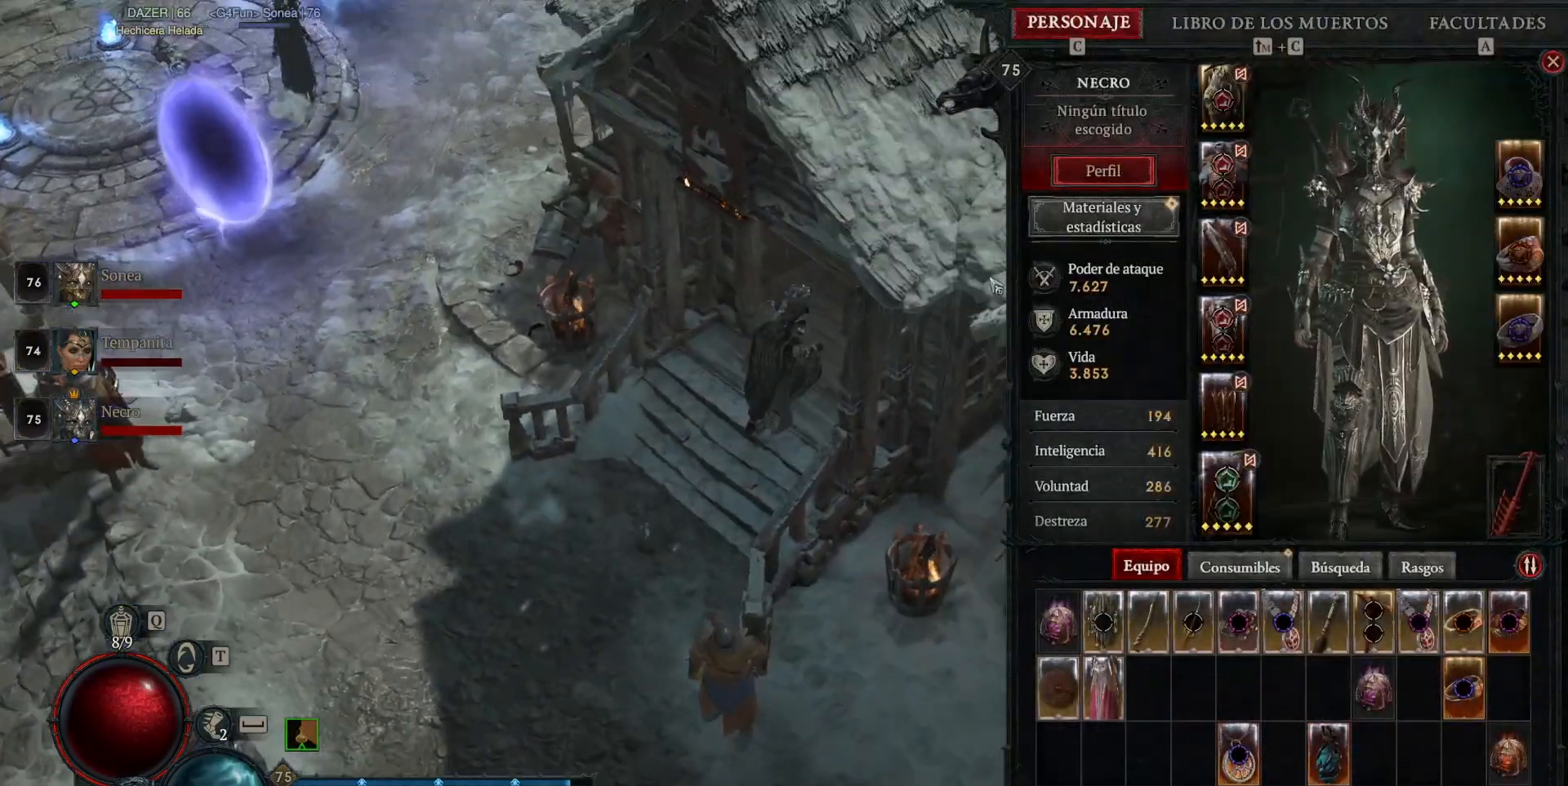
{"keys": [], "mouse": ["left"], "events": []}
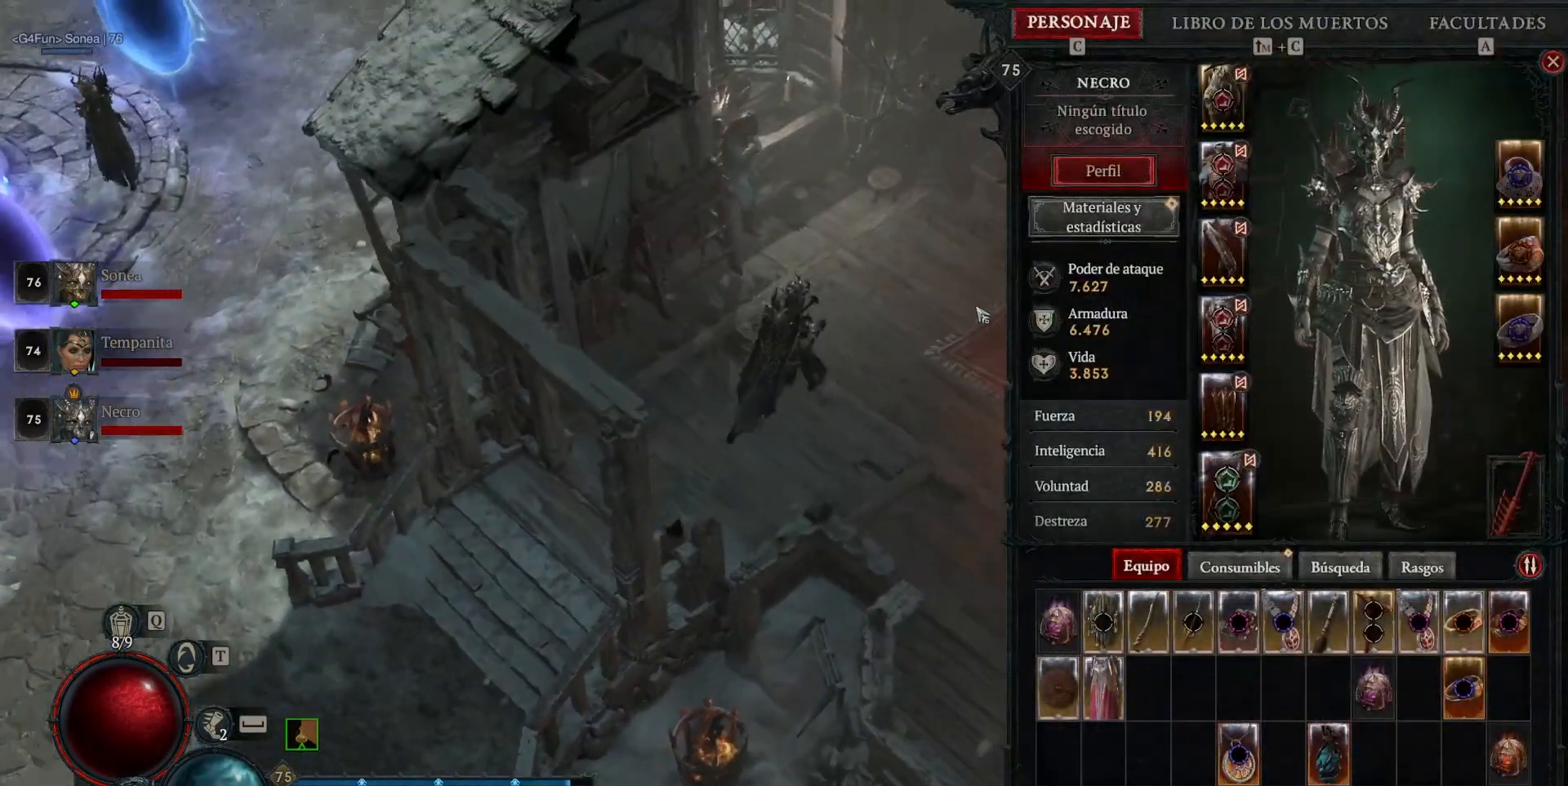
{"keys": [], "mouse": ["left"], "events": []}
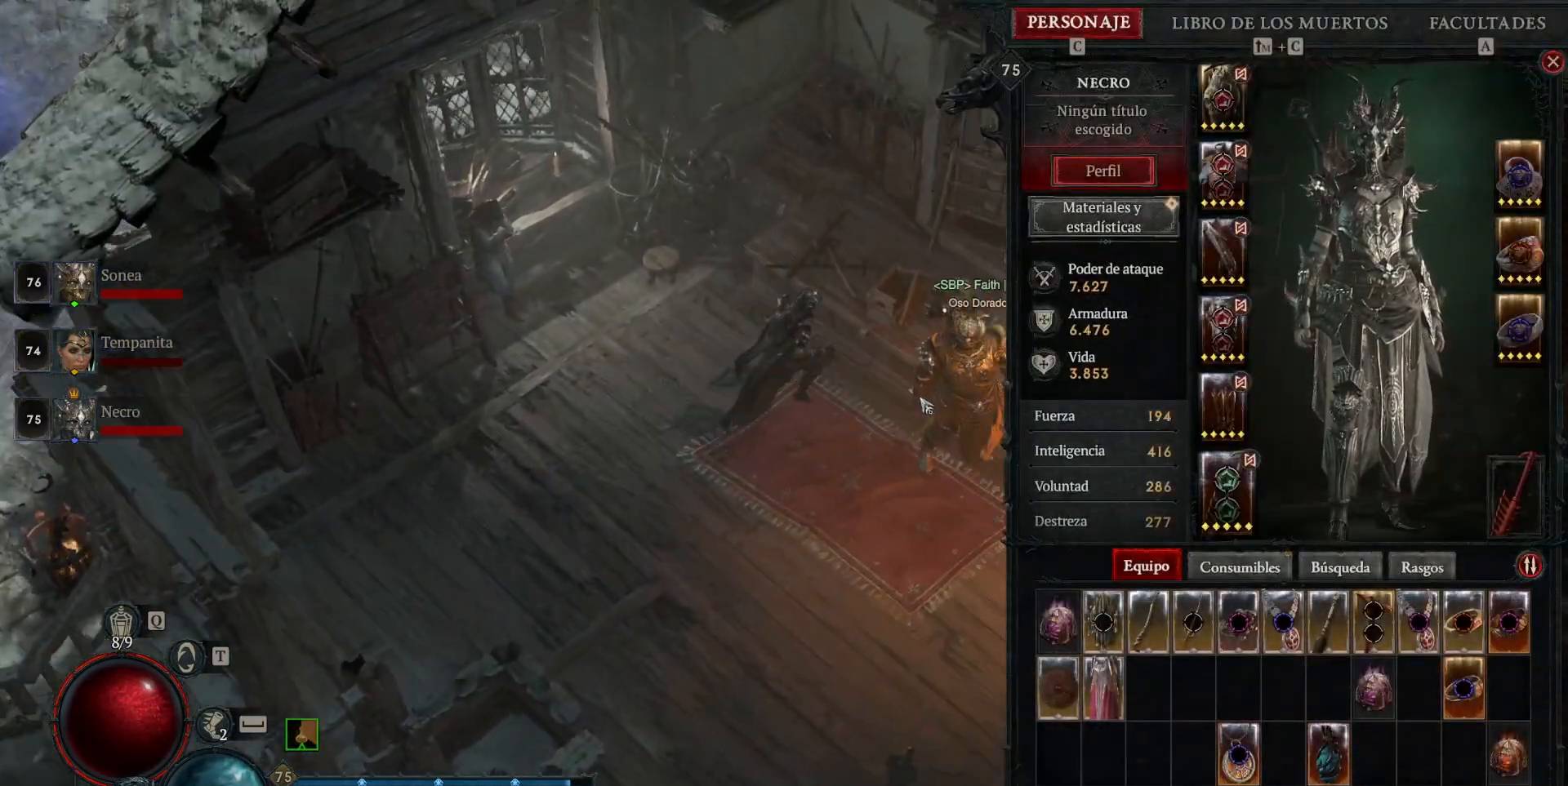
{"keys": [], "mouse": ["left"], "events": [[80, "mouse_left", "up"], [360, "mouse_left", "down"]]}
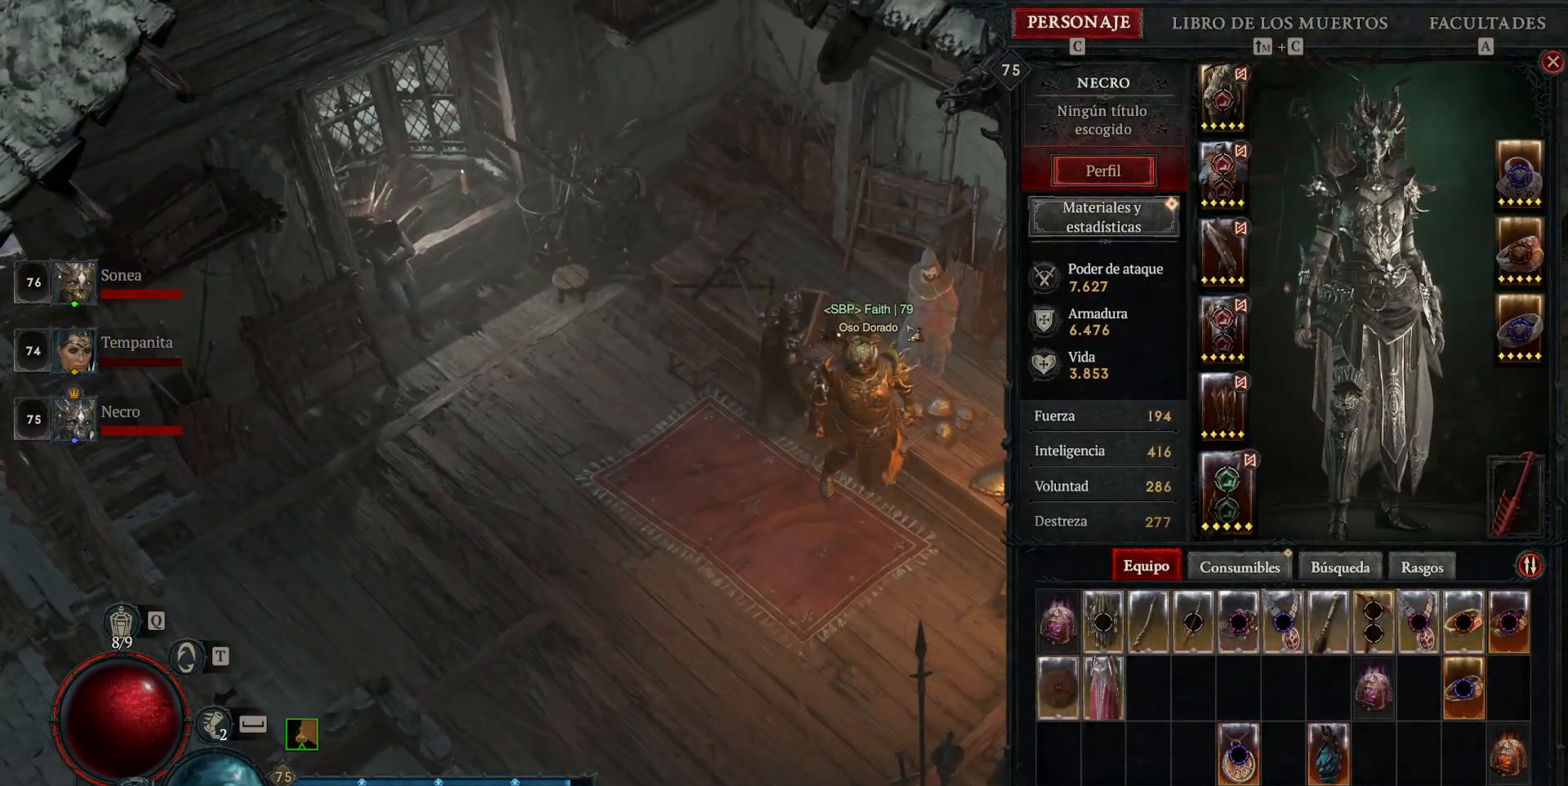
{"keys": [], "mouse": [], "events": [[40, "mouse_left", "up"]]}
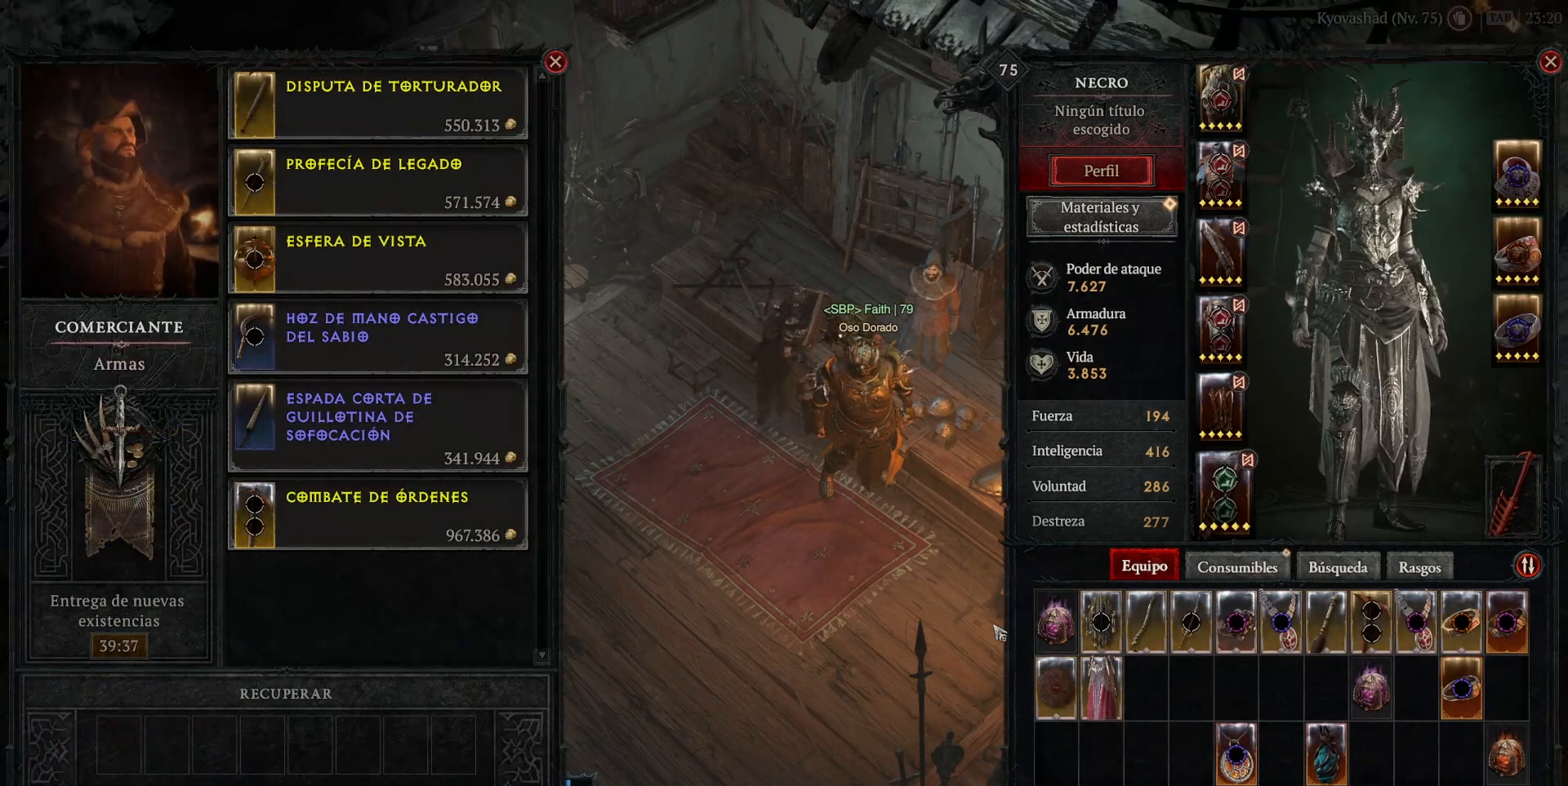
{"keys": [], "mouse": [], "events": []}
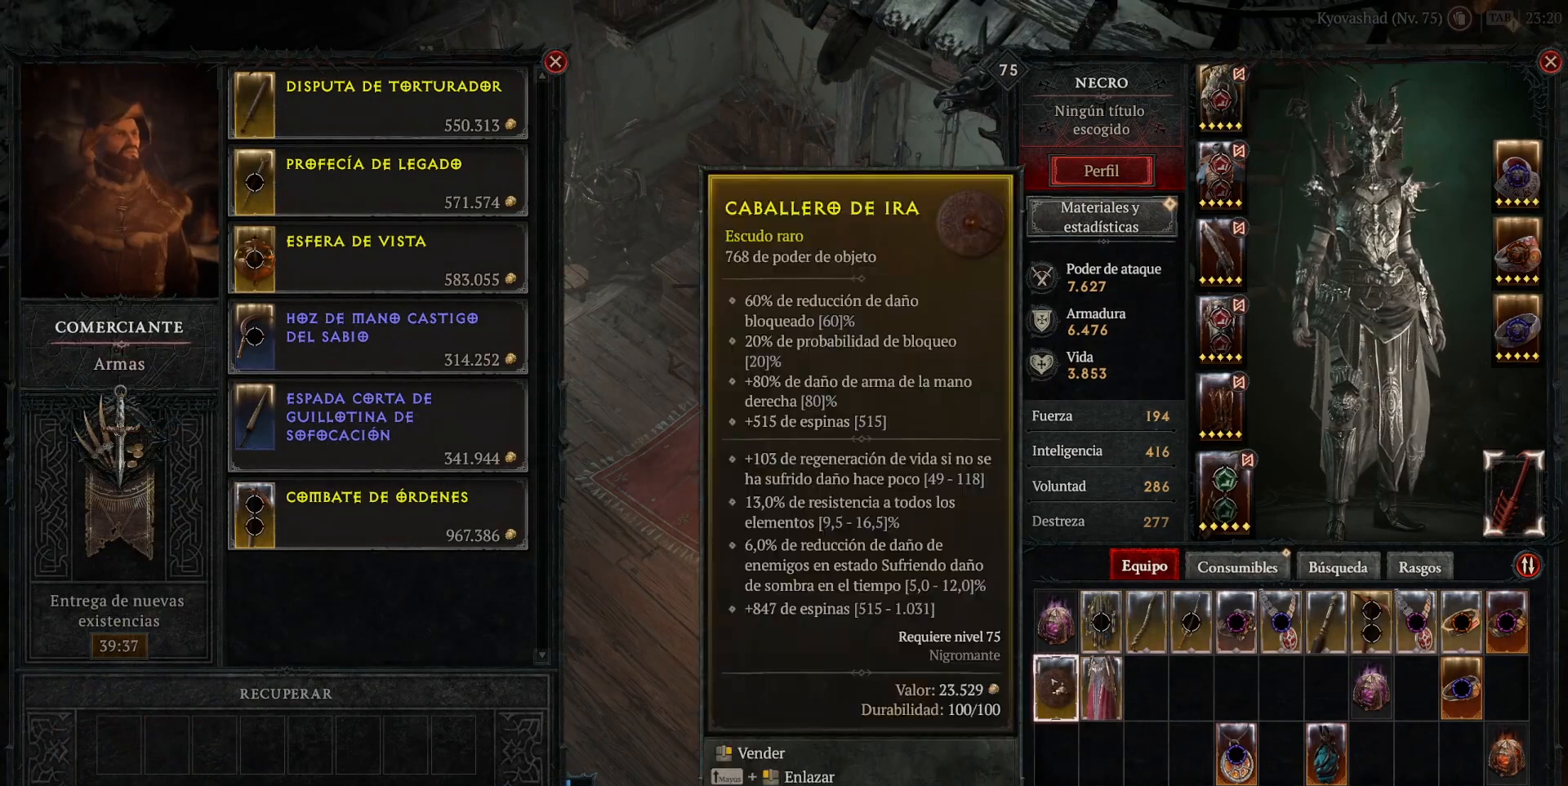
{"keys": [], "mouse": [], "events": [[440, "mouse_right", "down"], [480, "mouse_right", "up"]]}
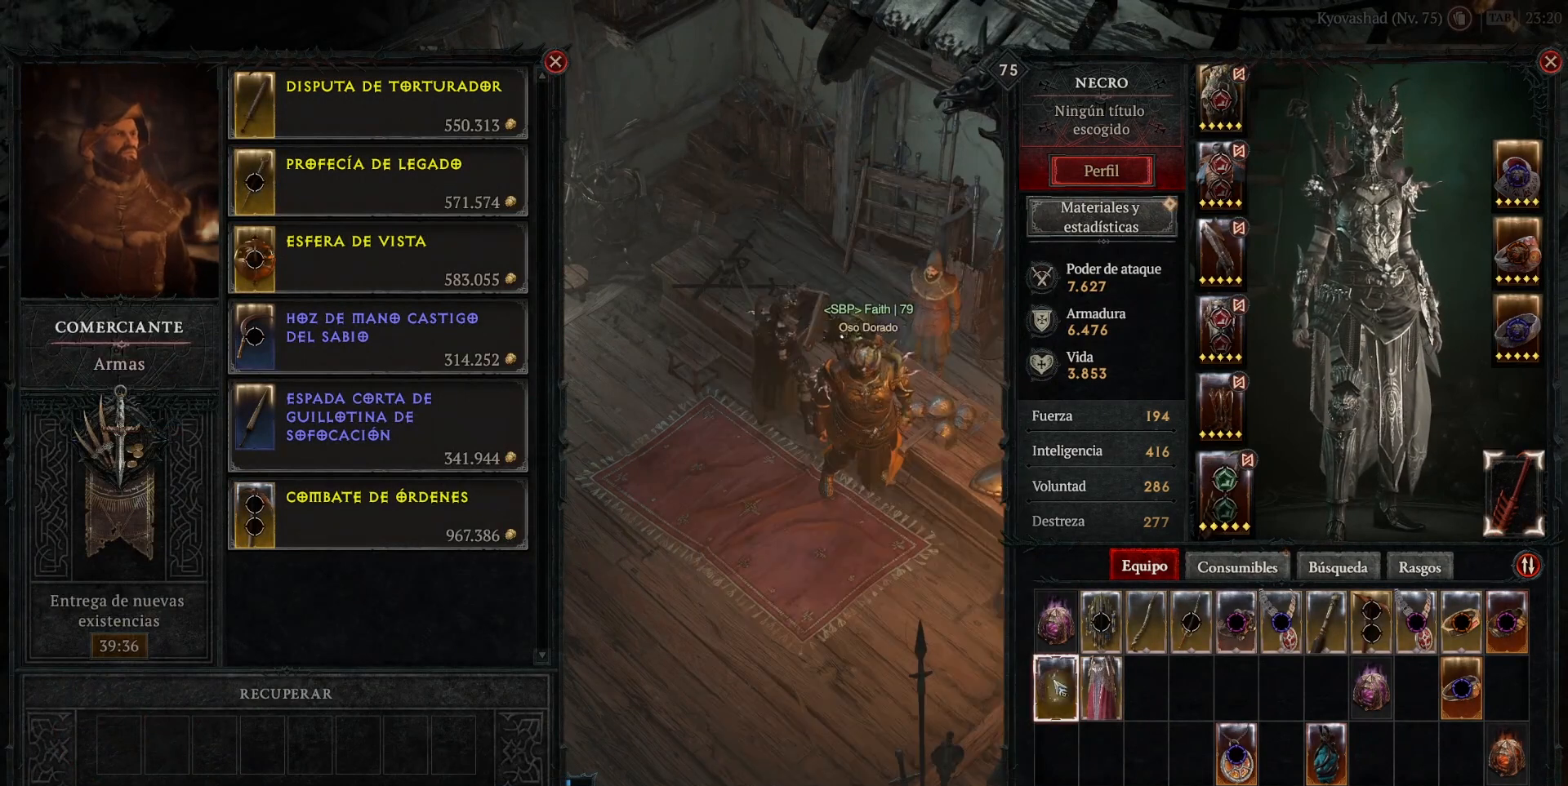
{"keys": [], "mouse": [], "events": []}
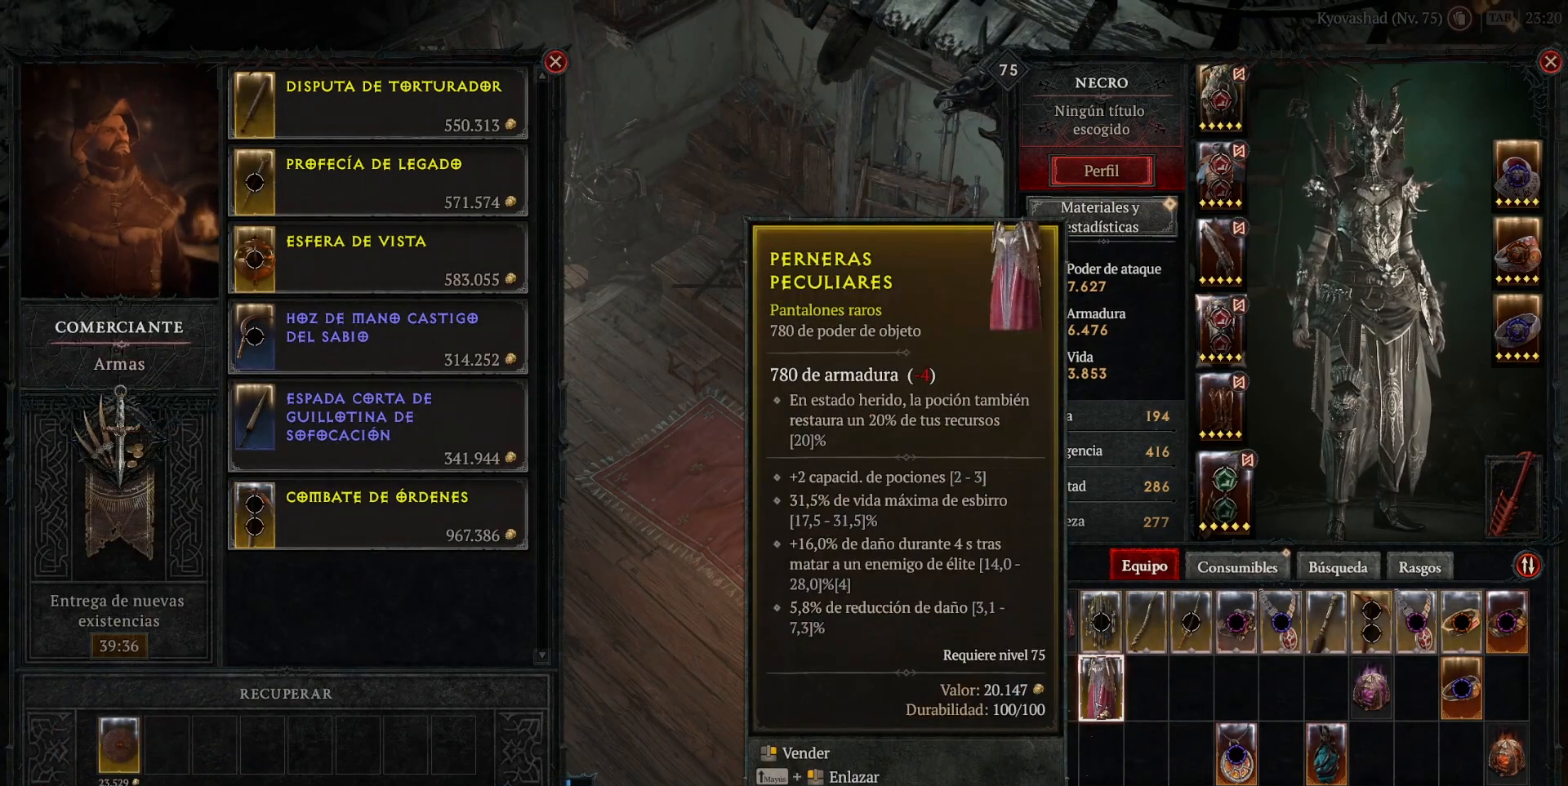
{"keys": [], "mouse": [], "events": []}
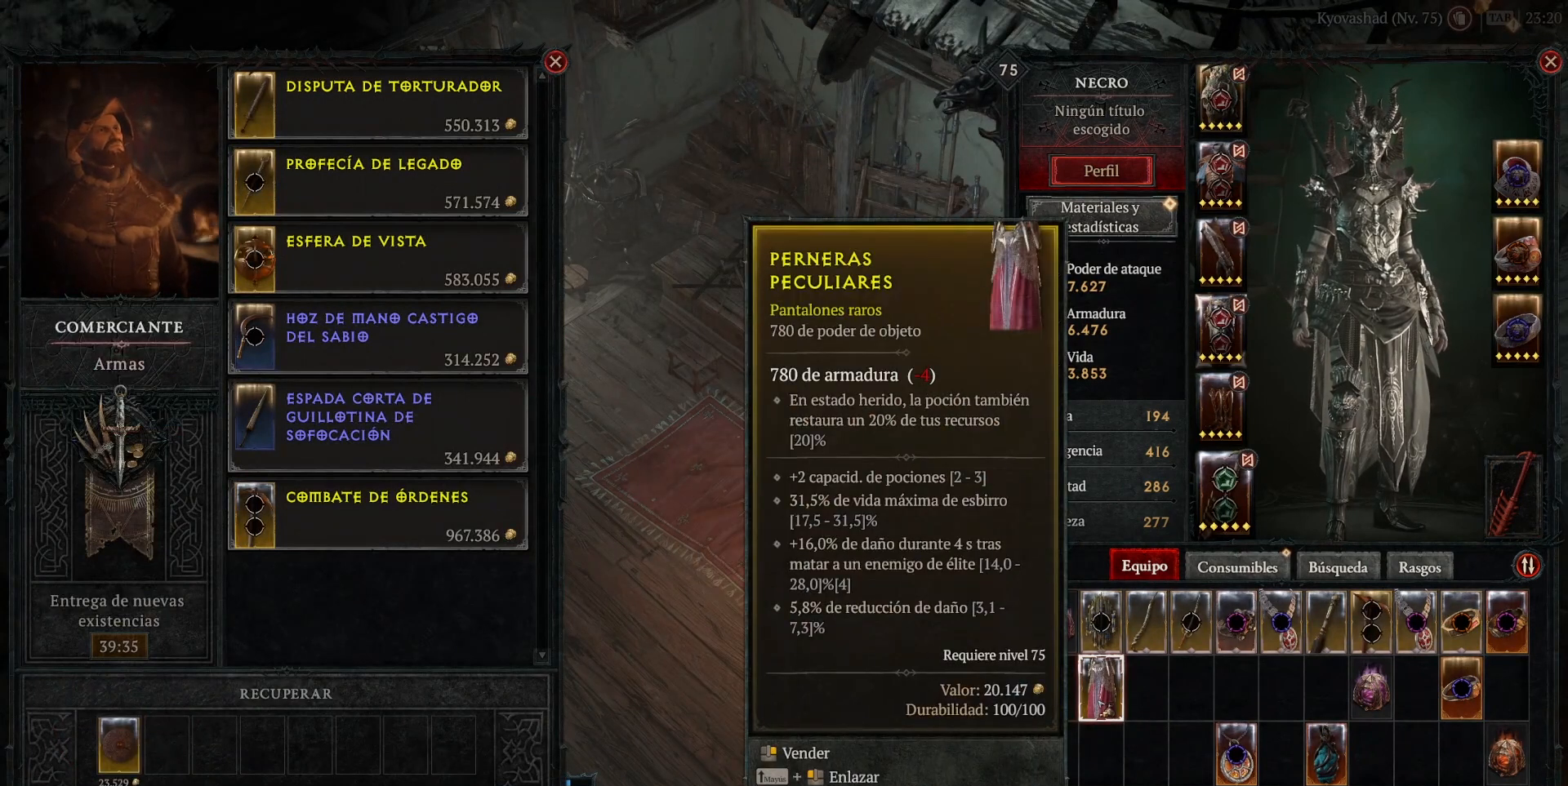
{"keys": [], "mouse": [], "events": []}
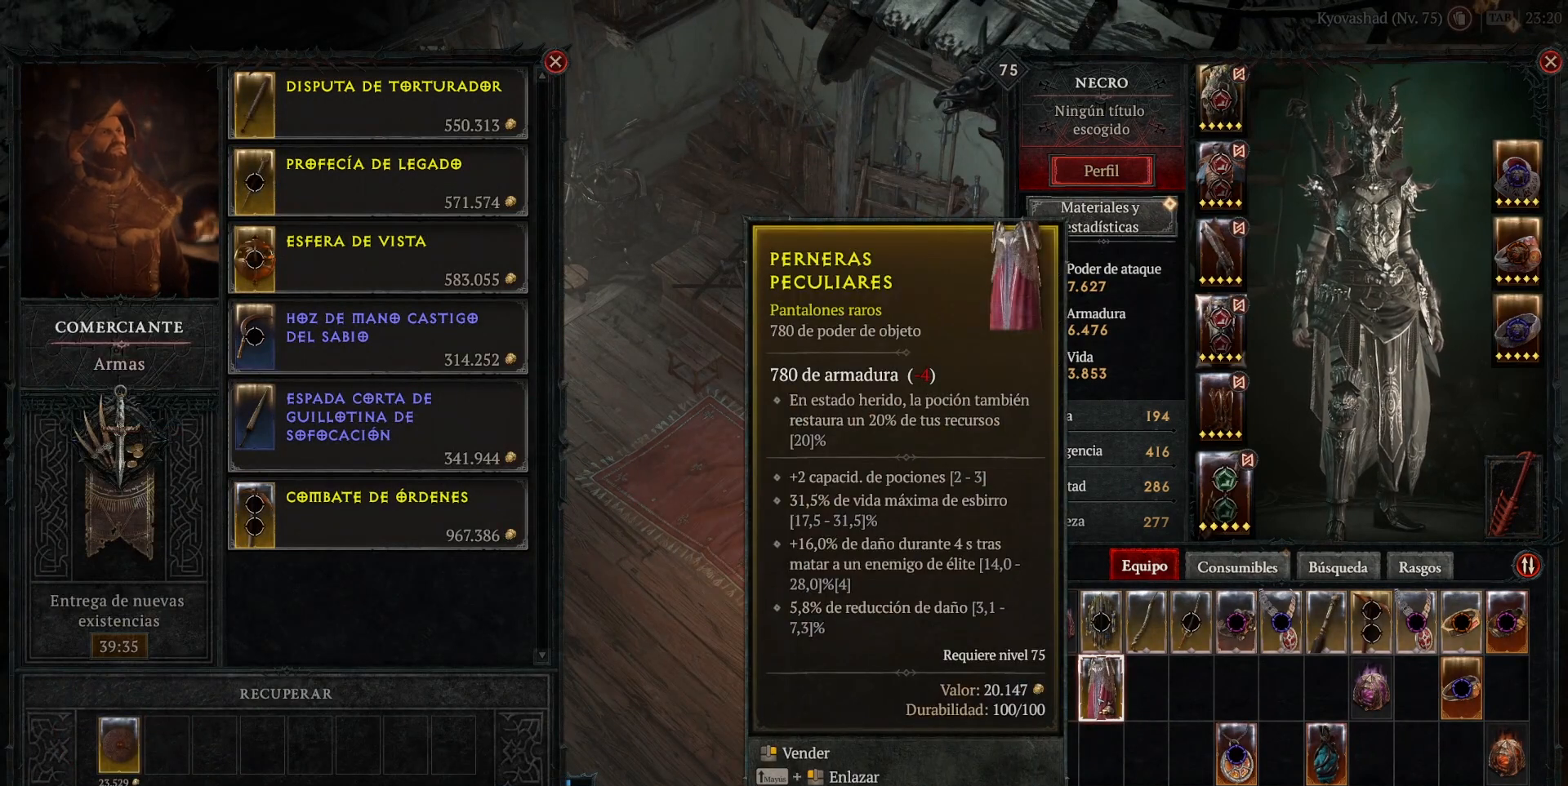
{"keys": [], "mouse": [], "events": []}
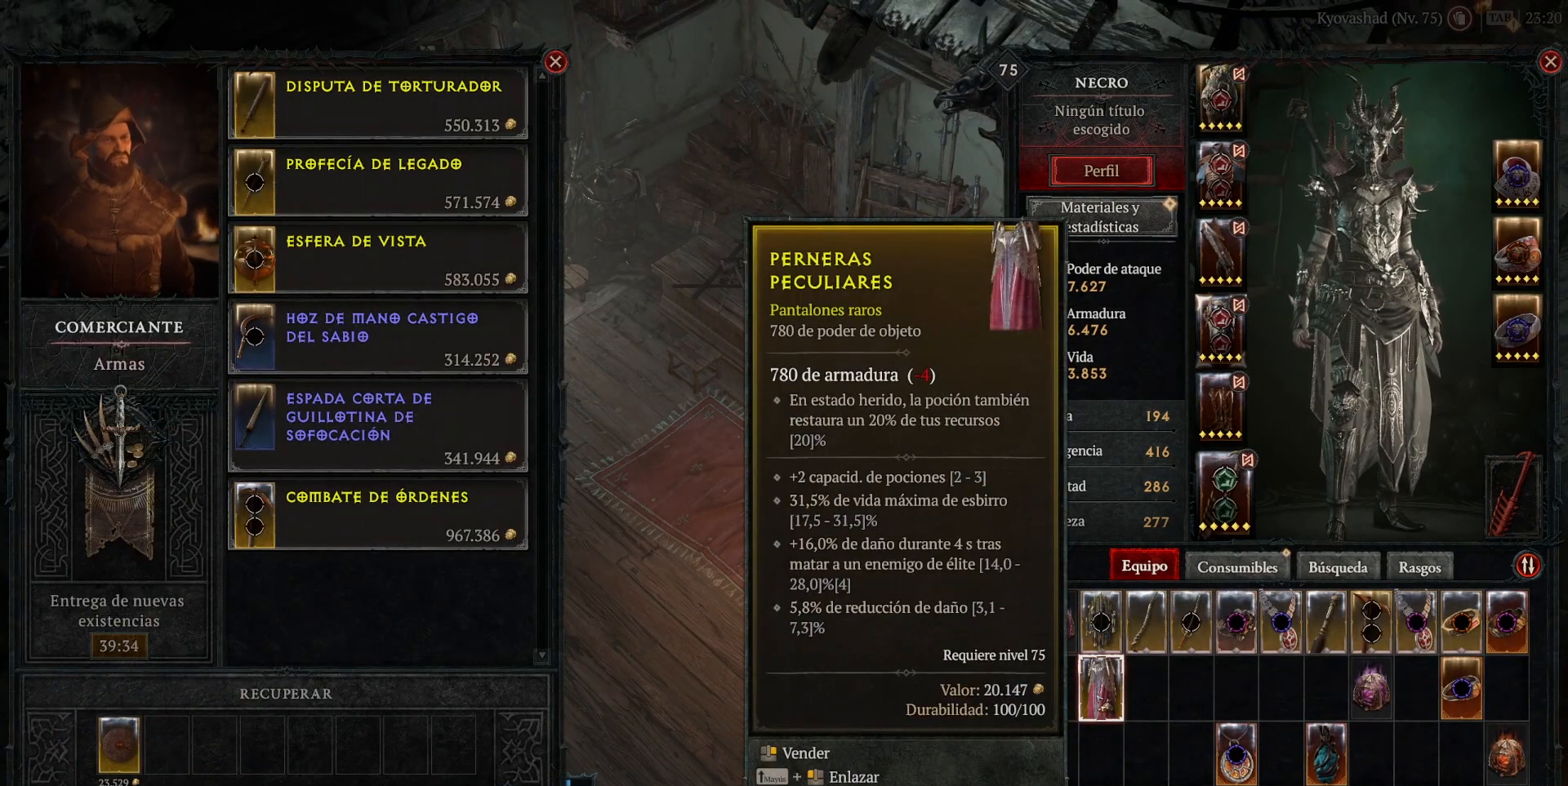
{"keys": [], "mouse": [], "events": []}
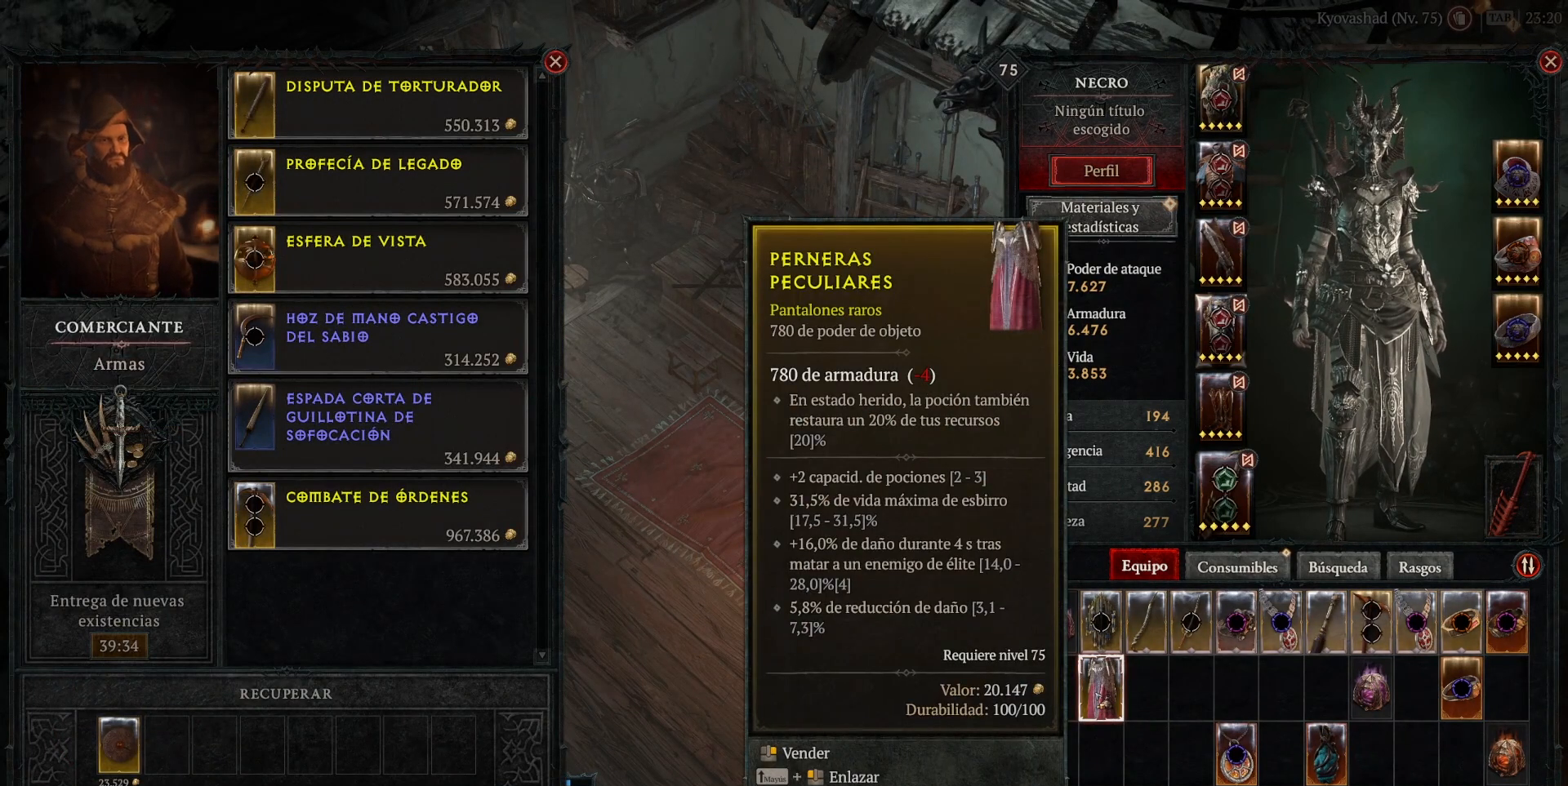
{"keys": [], "mouse": [], "events": []}
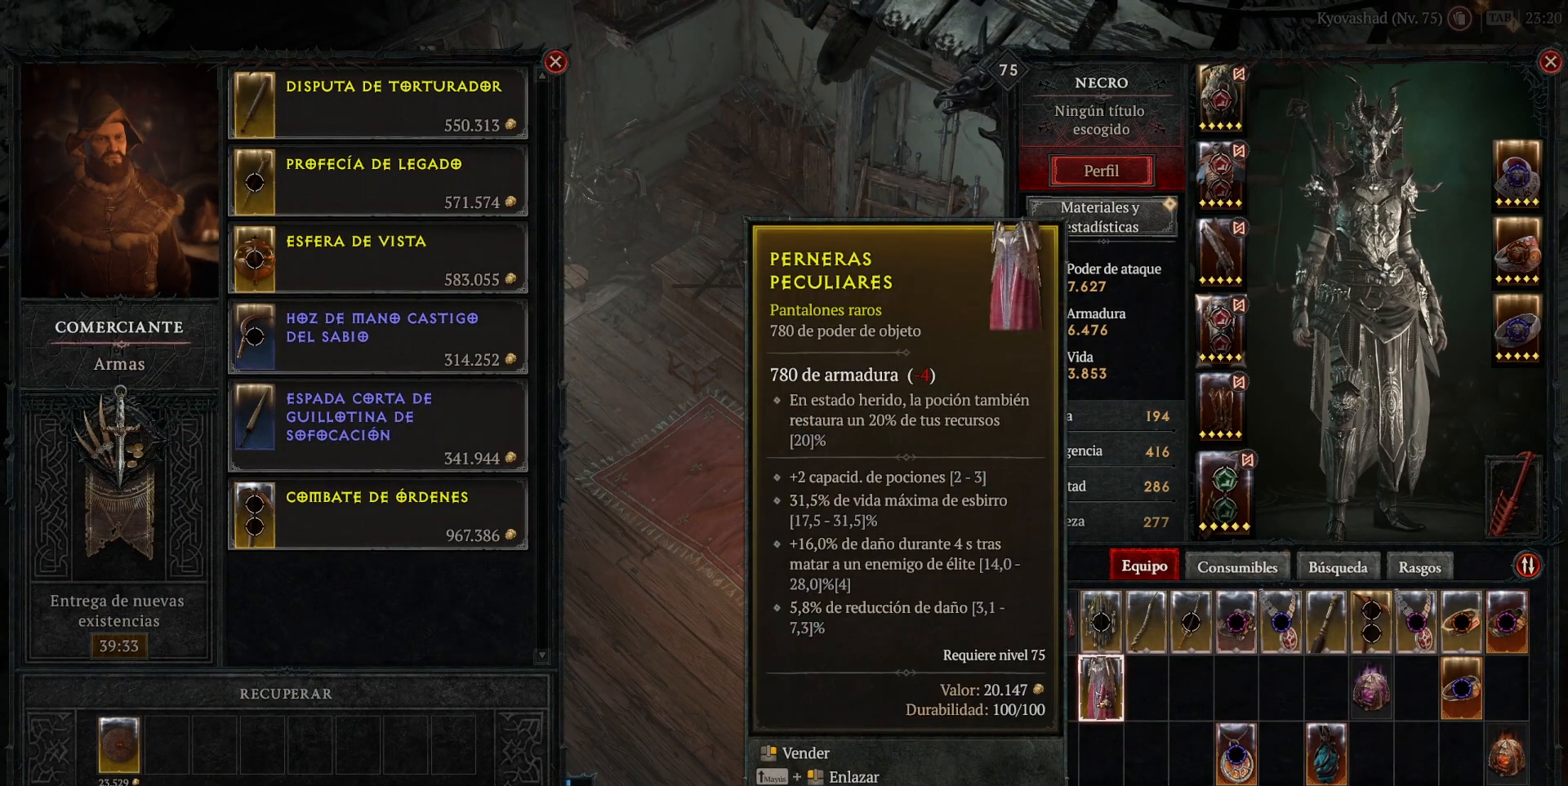
{"keys": [], "mouse": [], "events": []}
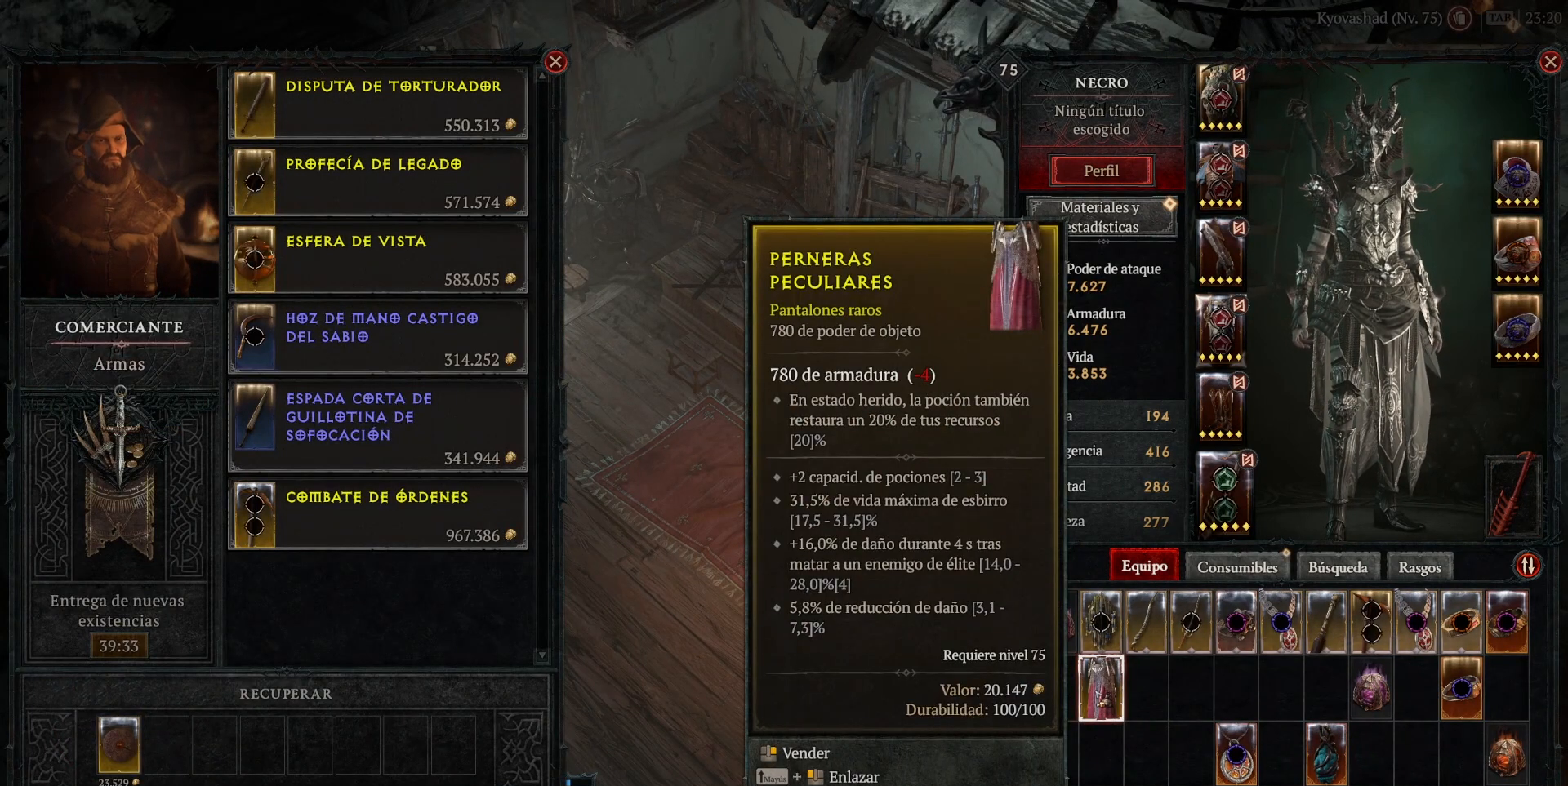
{"keys": [], "mouse": [], "events": []}
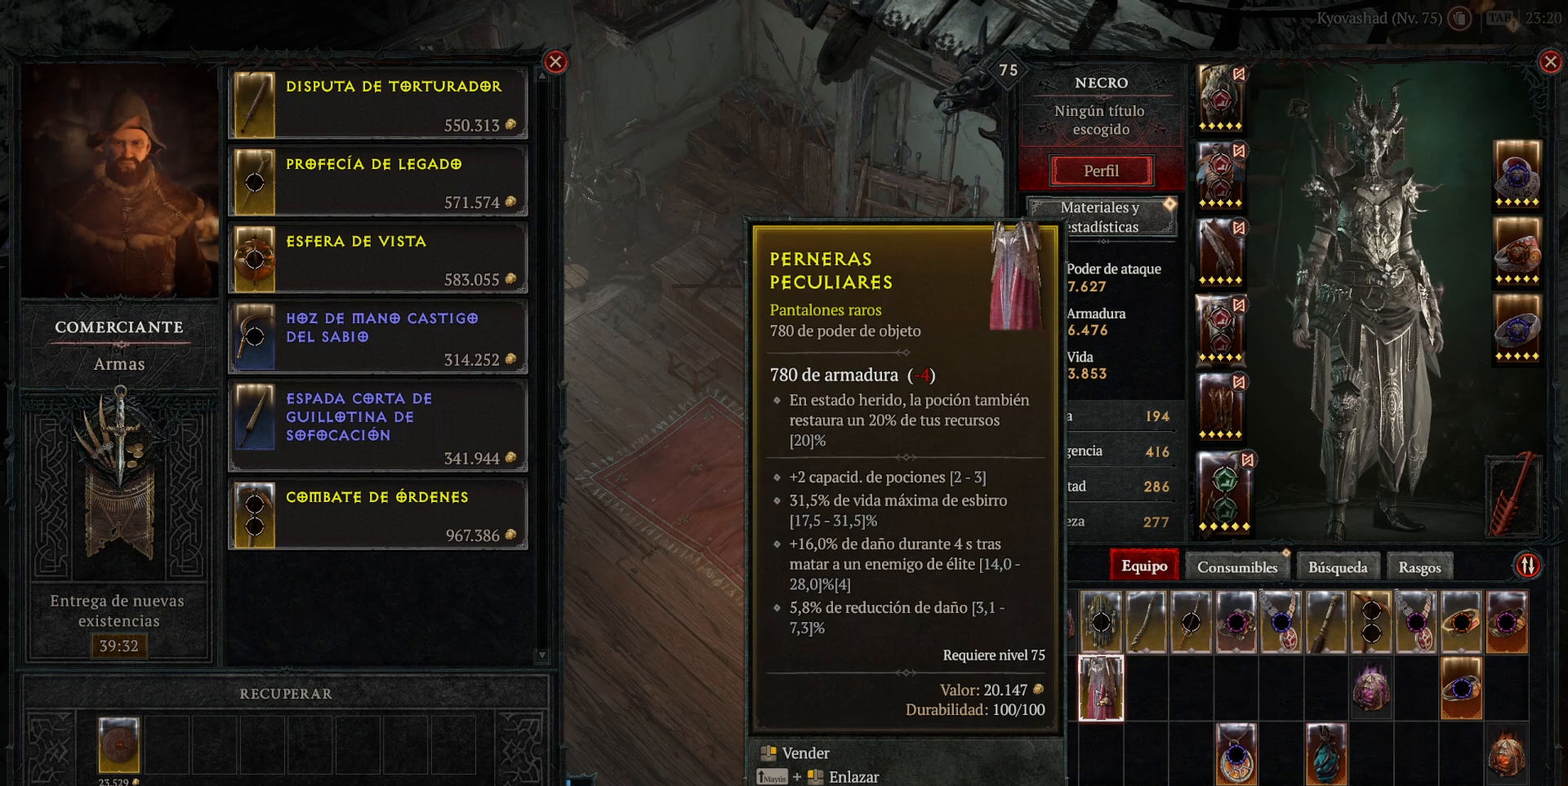
{"keys": [], "mouse": [], "events": [[280, "mouse_right", "down"], [400, "mouse_right", "up"]]}
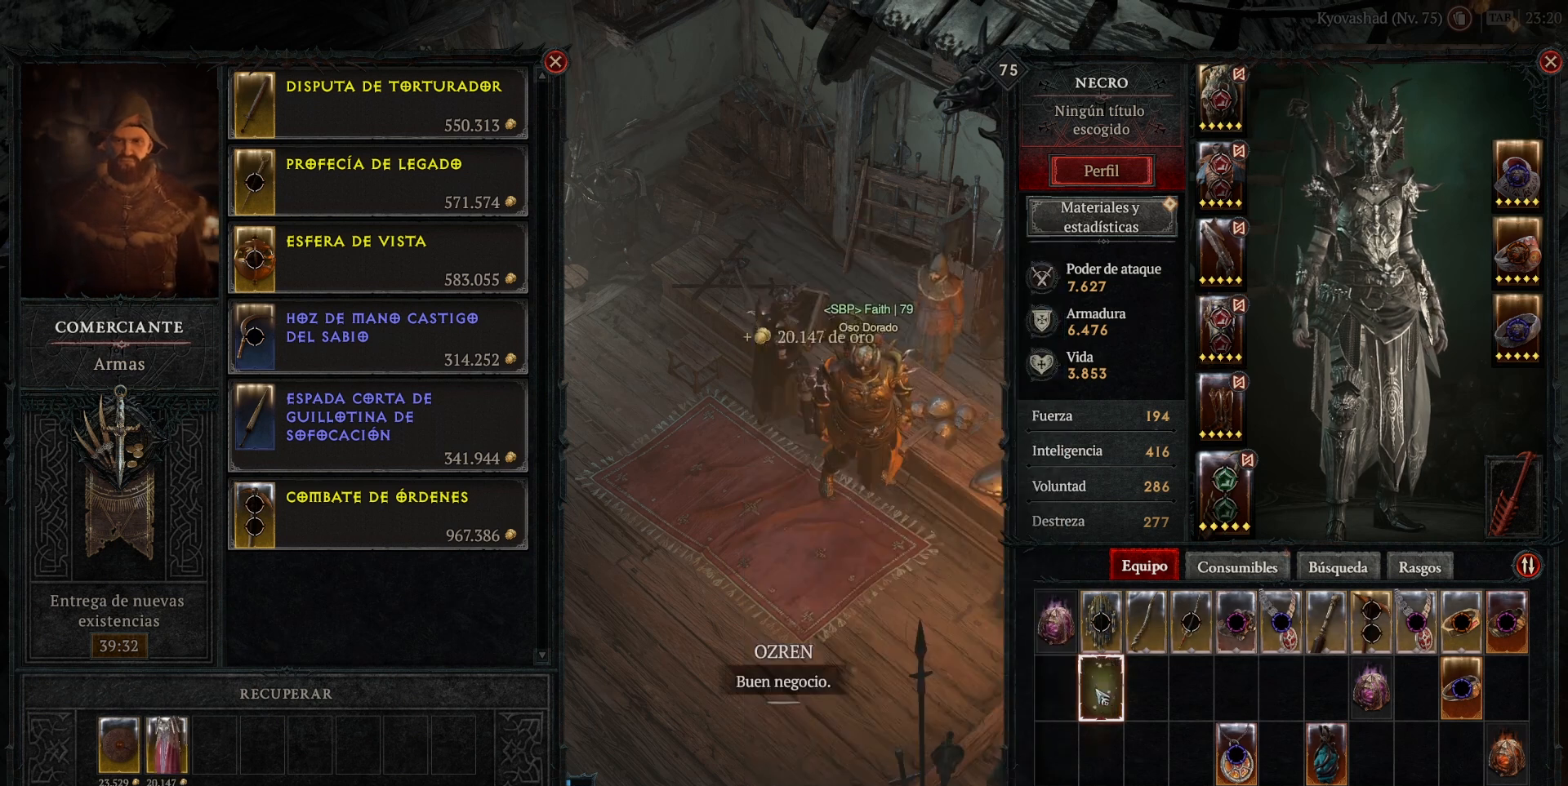
{"keys": [], "mouse": [], "events": []}
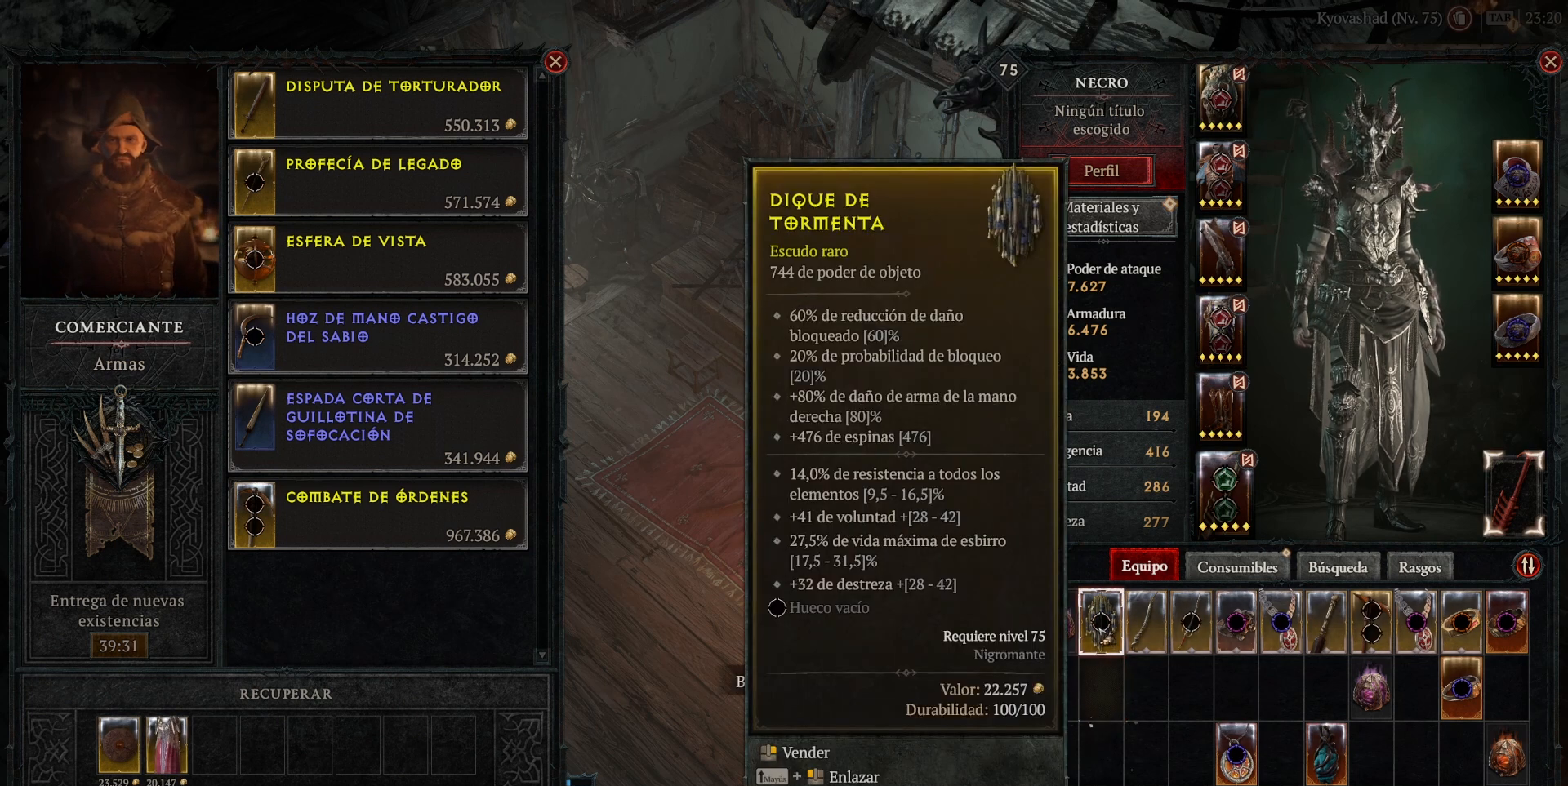
{"keys": [], "mouse": [], "events": []}
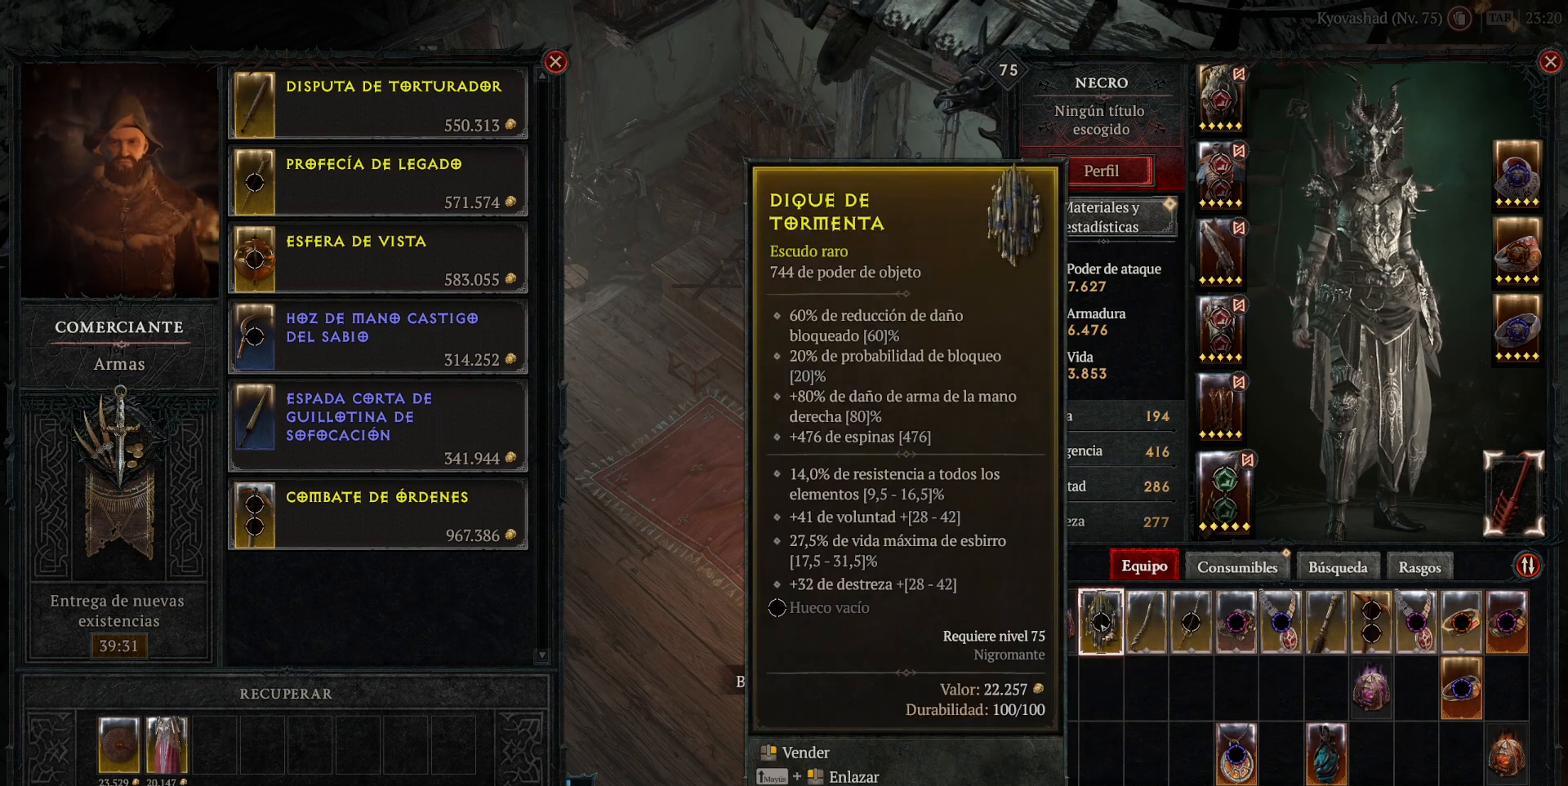
{"keys": [], "mouse": [], "events": [[360, "mouse_right", "down"], [400, "mouse_right", "up"]]}
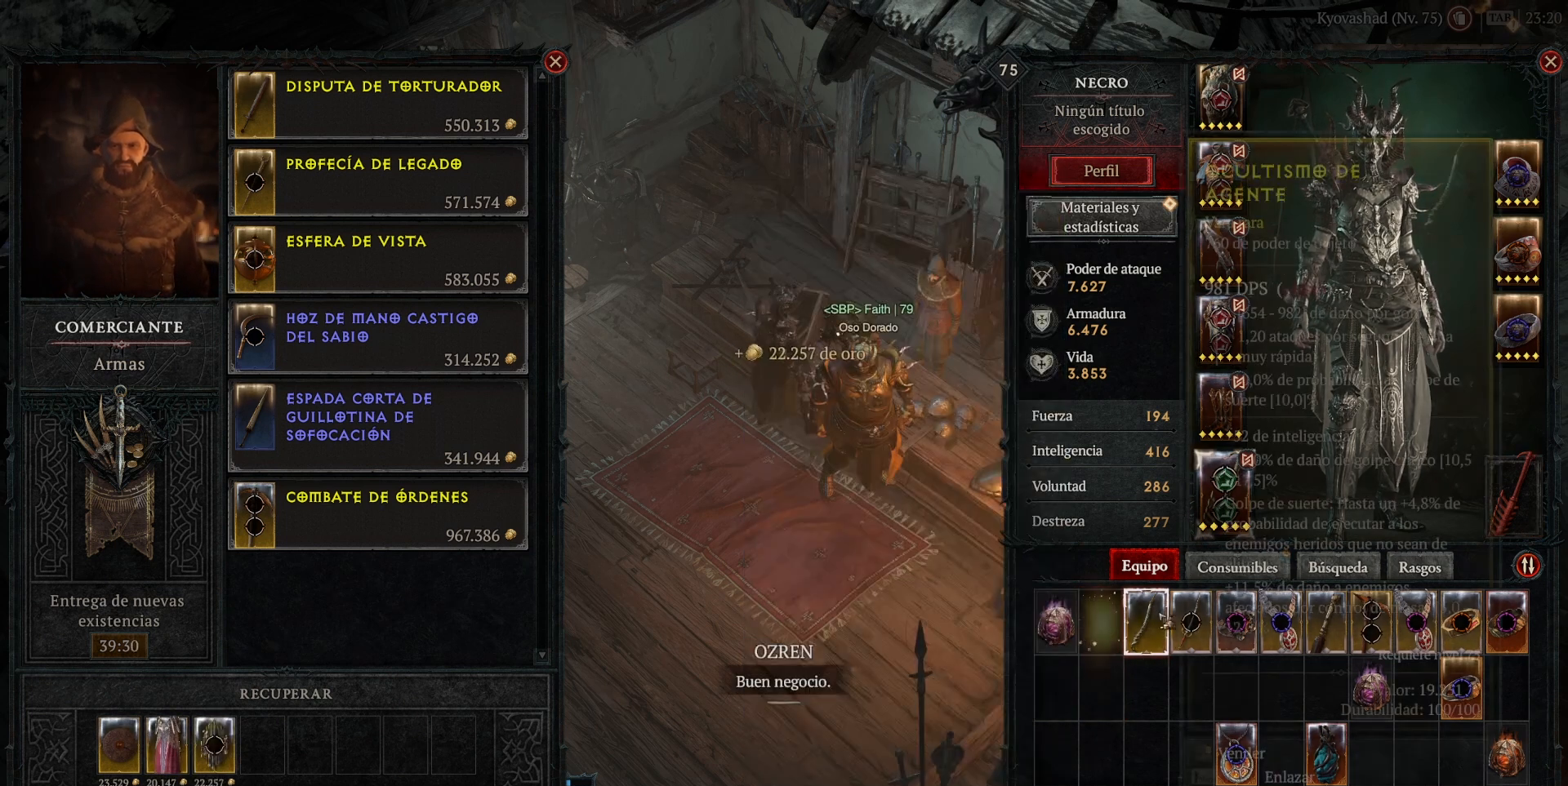
{"keys": [], "mouse": [], "events": []}
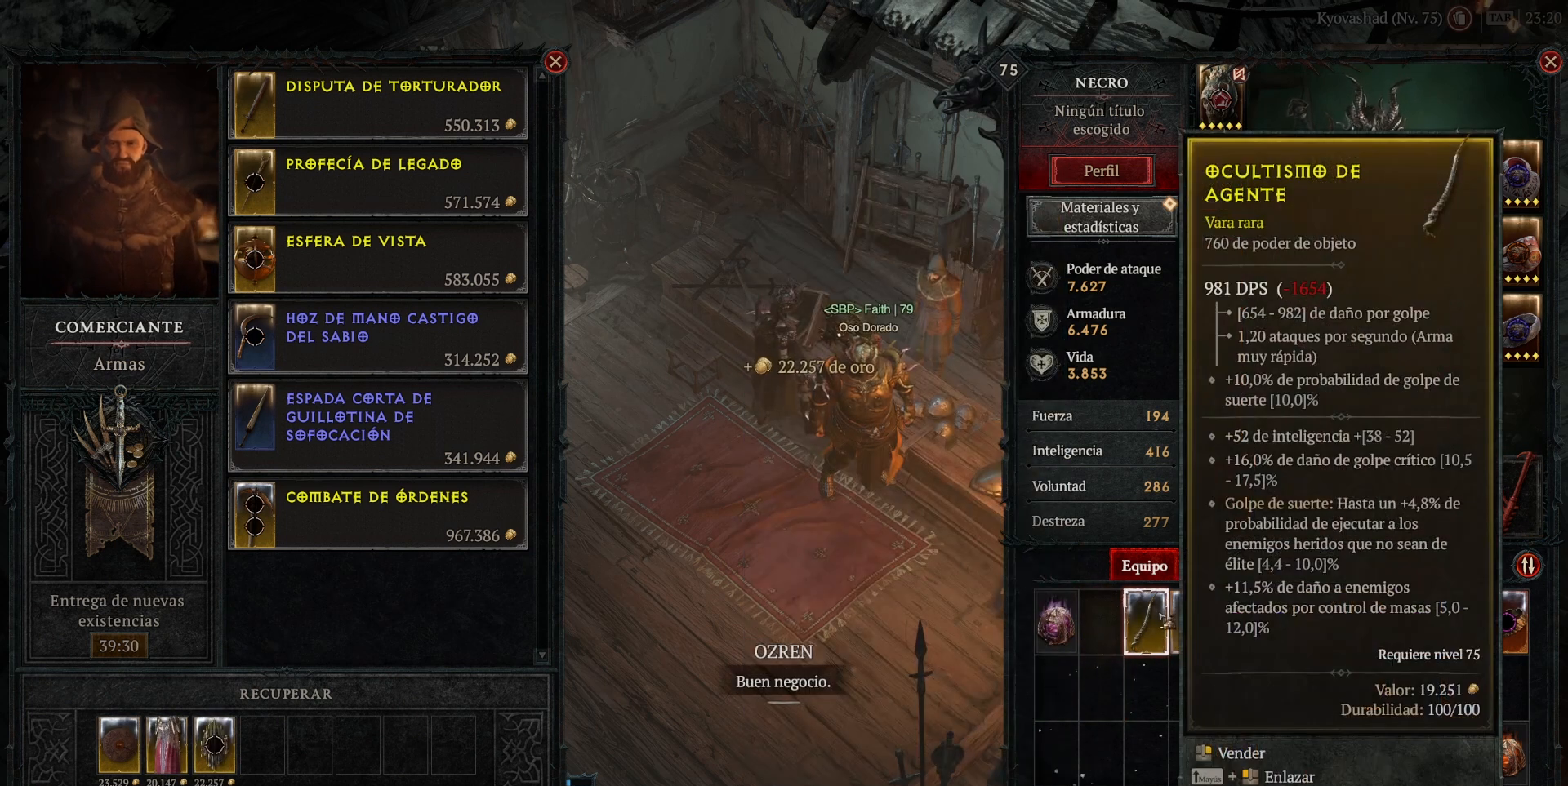
{"keys": [], "mouse": [], "events": []}